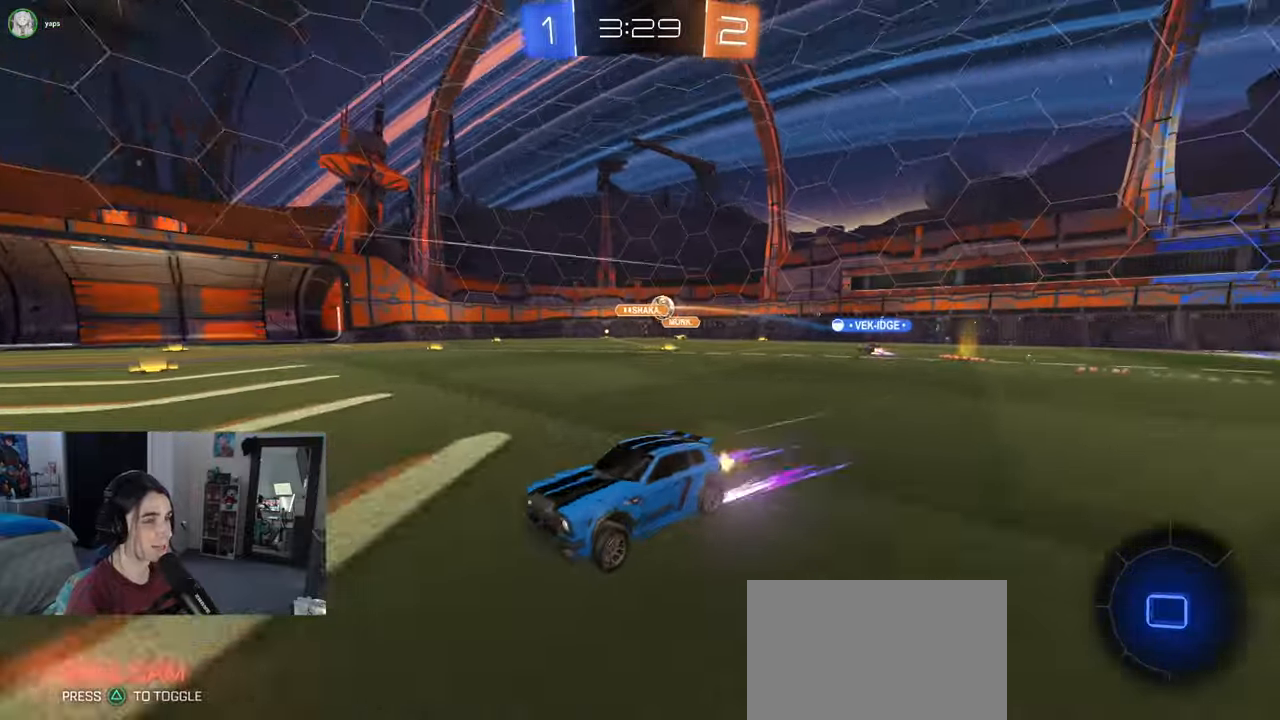
Gameplay with a controller (PlayStation layout); each line is a JSON object with the inputs held at the frame after it. "events" lists button and stick changes between this image and that frame as [ms after this image, input, new state], when the widget could be followed in between. Not read: R2.
{"buttons": [], "left_stick": "down-left", "right_stick": "center", "events": [[117, "left_stick", "right"], [150, "CROSS", "down"], [217, "CROSS", "up"], [217, "left_stick", "up-left"], [250, "CROSS", "down"], [333, "left_stick", "down-left"], [350, "CROSS", "up"], [367, "TRIANGLE", "down"], [467, "TRIANGLE", "up"]]}
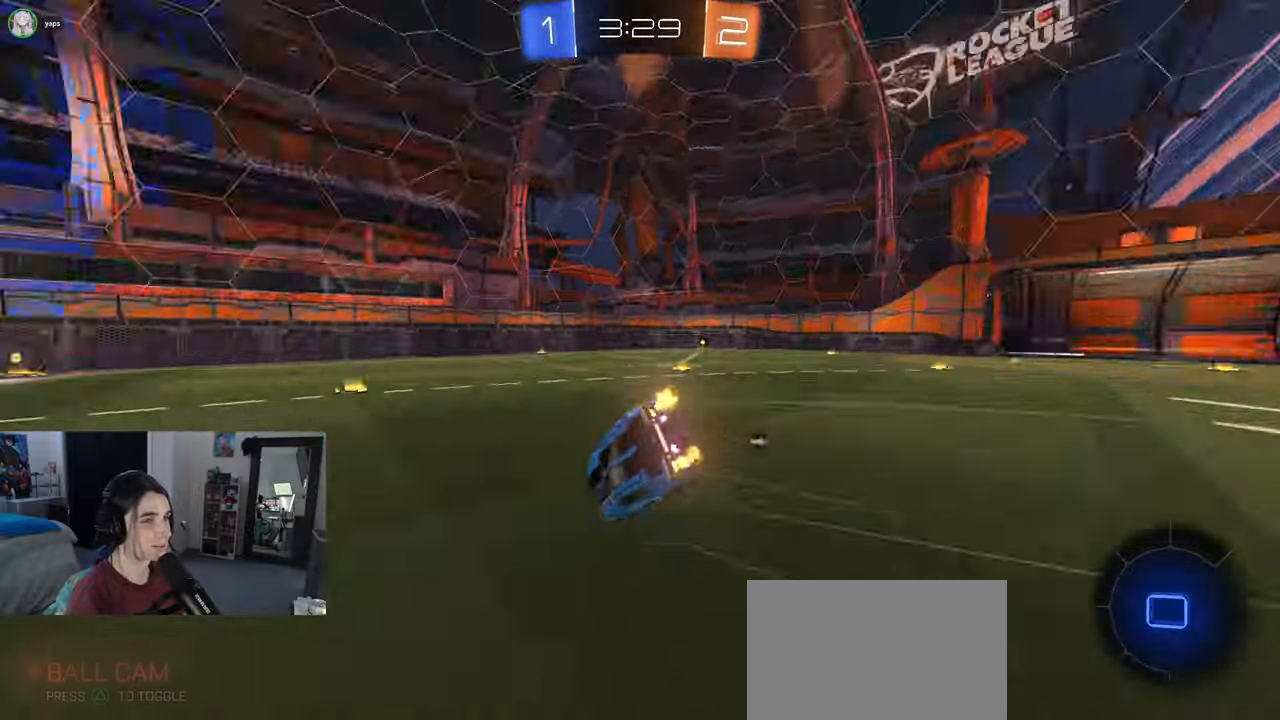
{"buttons": ["SQUARE"], "left_stick": "down-left", "right_stick": "center", "events": [[200, "SQUARE", "down"]]}
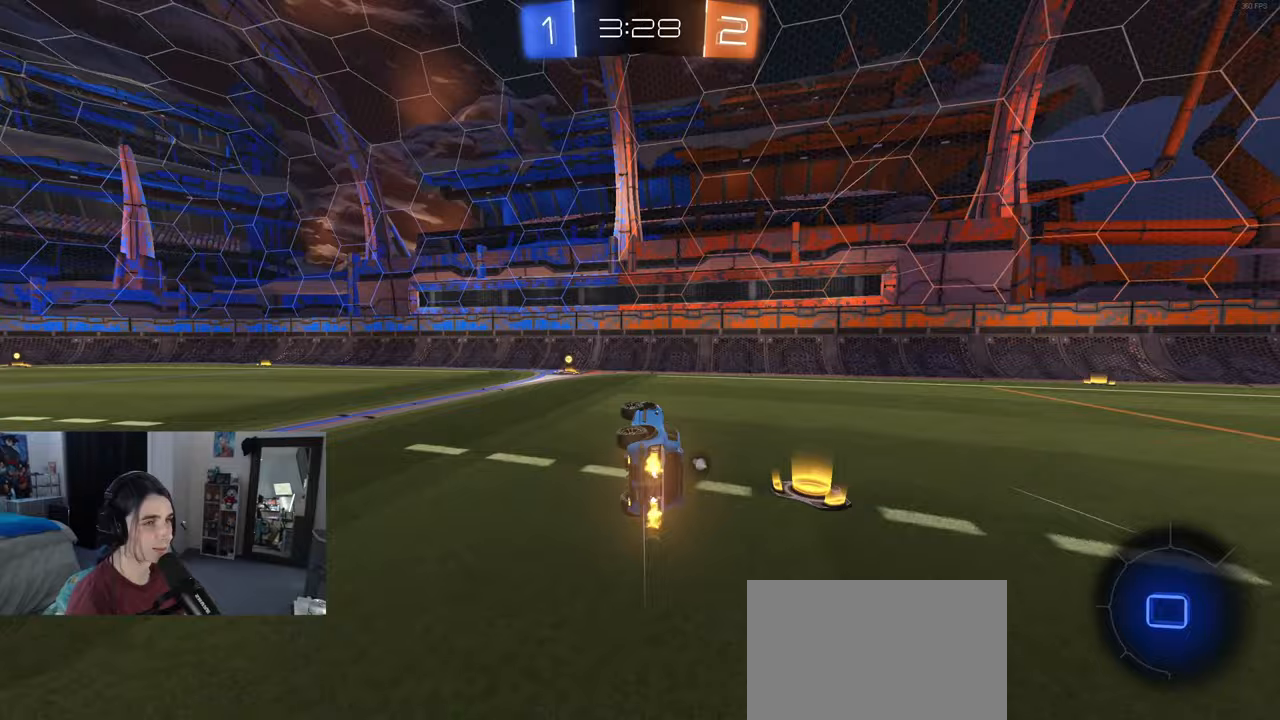
{"buttons": [], "left_stick": "up-left", "right_stick": "center", "events": [[50, "SQUARE", "up"], [83, "left_stick", "center"], [167, "TRIANGLE", "down"], [167, "left_stick", "right"], [283, "TRIANGLE", "up"], [333, "left_stick", "center"], [383, "left_stick", "up-left"]]}
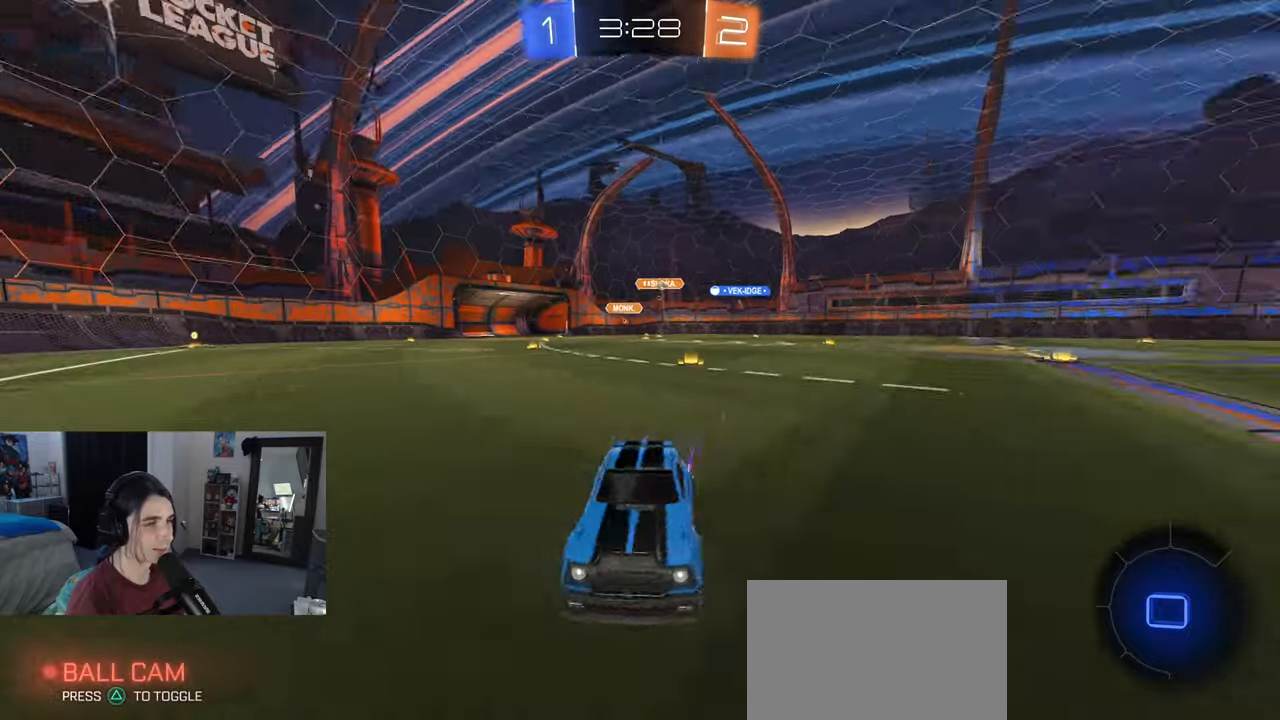
{"buttons": ["R1"], "left_stick": "up-left", "right_stick": "center", "events": [[33, "SQUARE", "down"], [183, "SQUARE", "up"], [367, "R1", "down"]]}
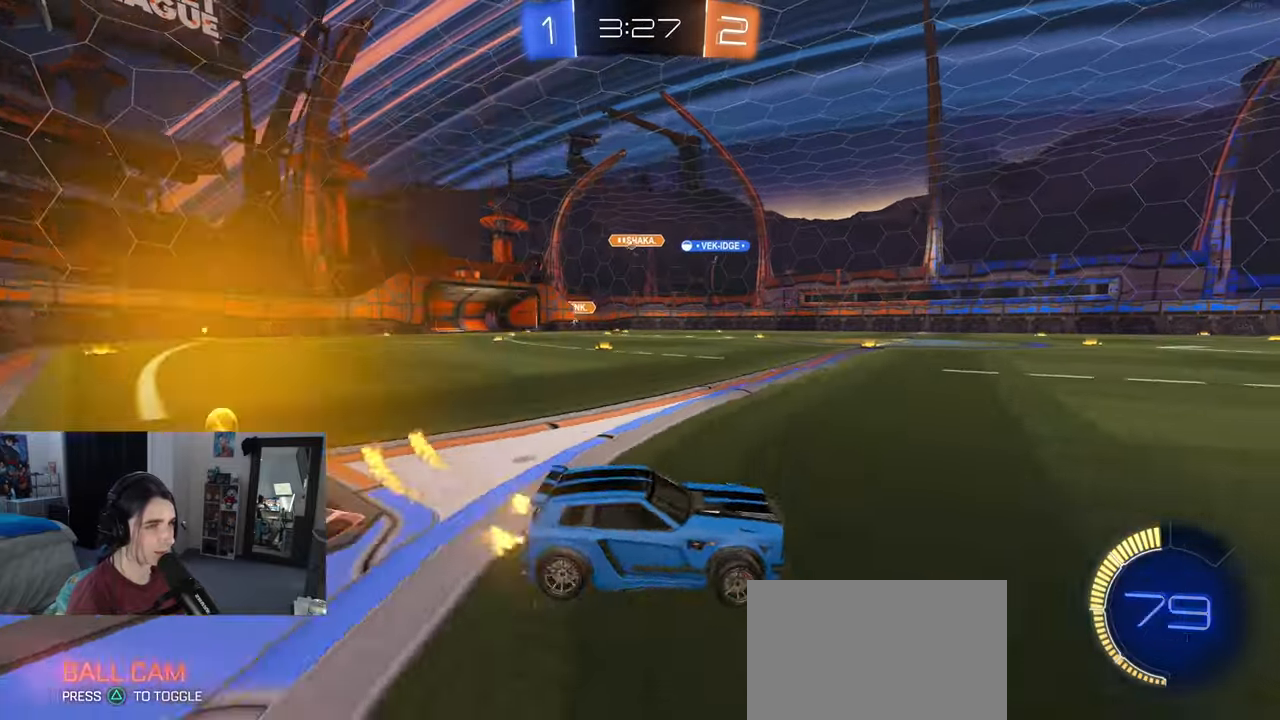
{"buttons": ["R1"], "left_stick": "left", "right_stick": "center", "events": [[367, "left_stick", "left"]]}
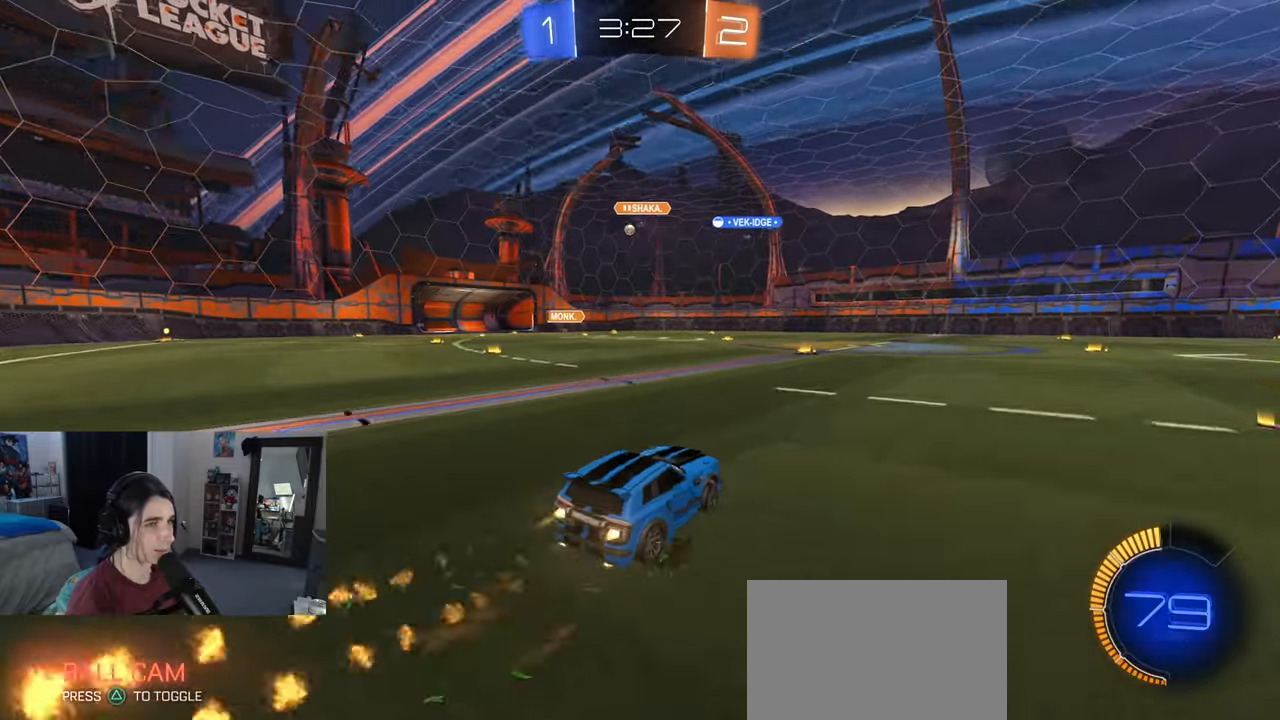
{"buttons": [], "left_stick": "right", "right_stick": "center", "events": [[33, "R1", "up"], [217, "left_stick", "center"], [467, "left_stick", "right"]]}
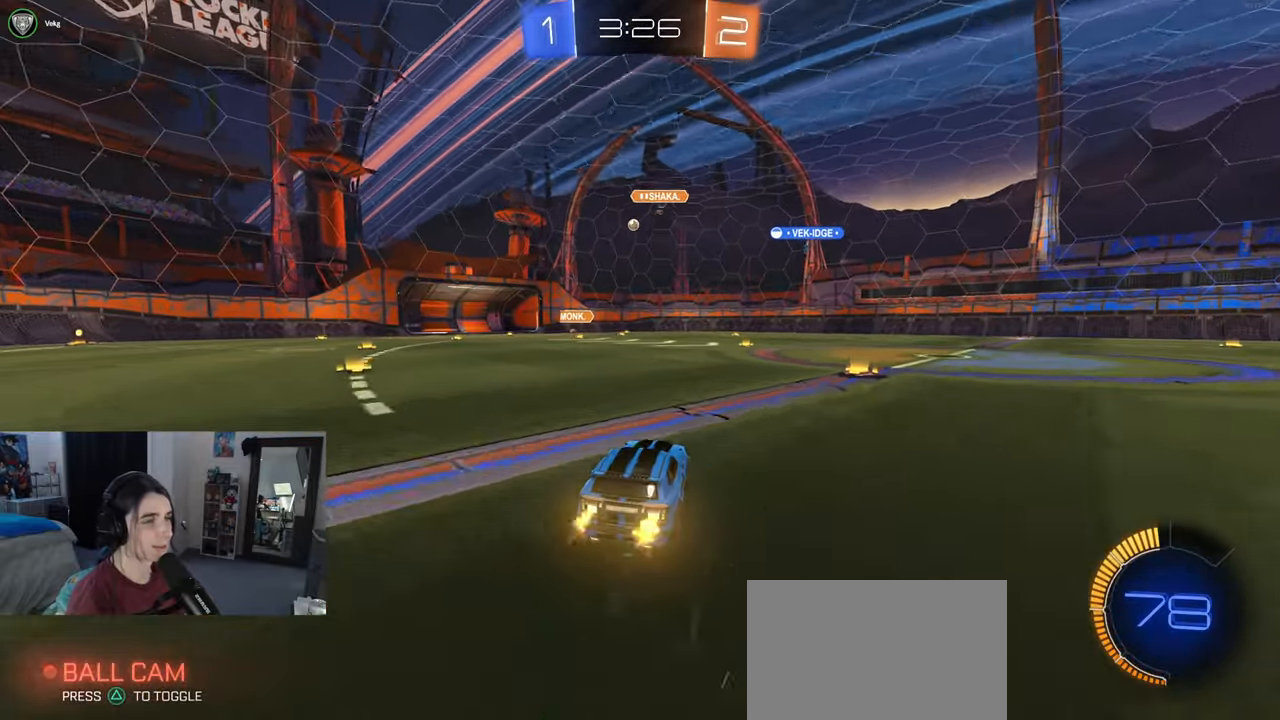
{"buttons": [], "left_stick": "center", "right_stick": "center", "events": [[467, "left_stick", "center"]]}
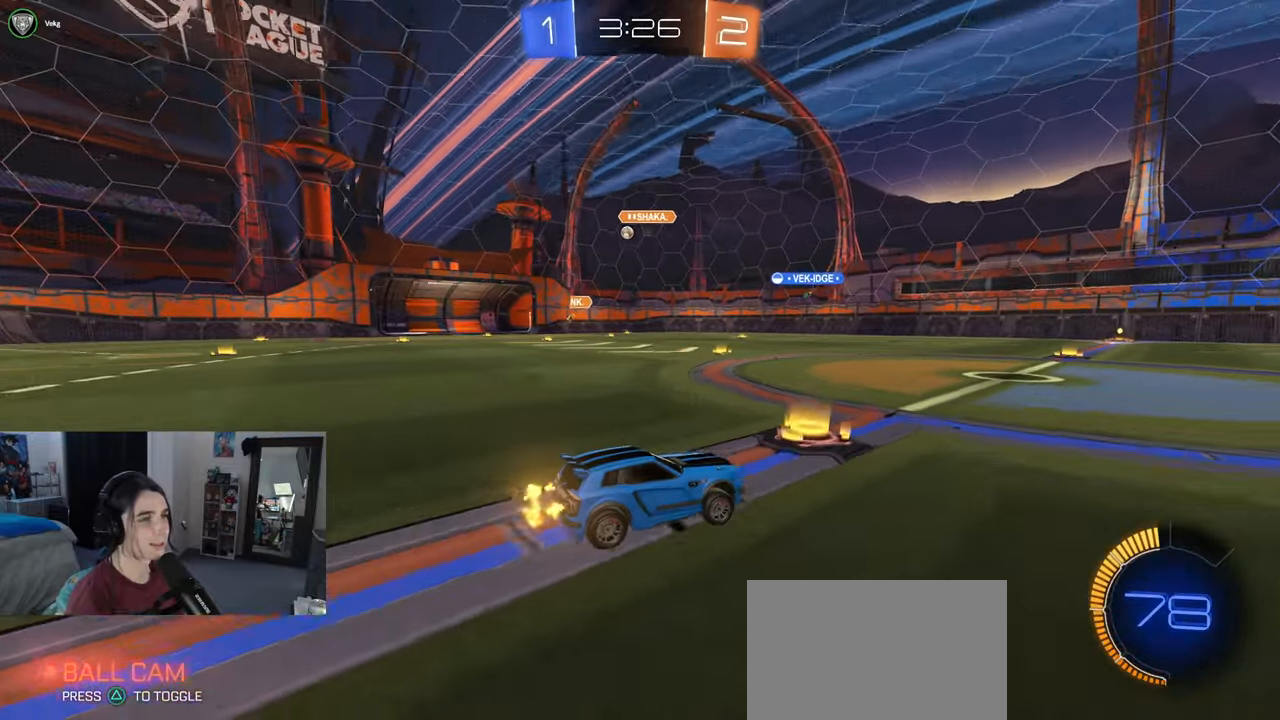
{"buttons": [], "left_stick": "left", "right_stick": "center", "events": [[100, "left_stick", "left"]]}
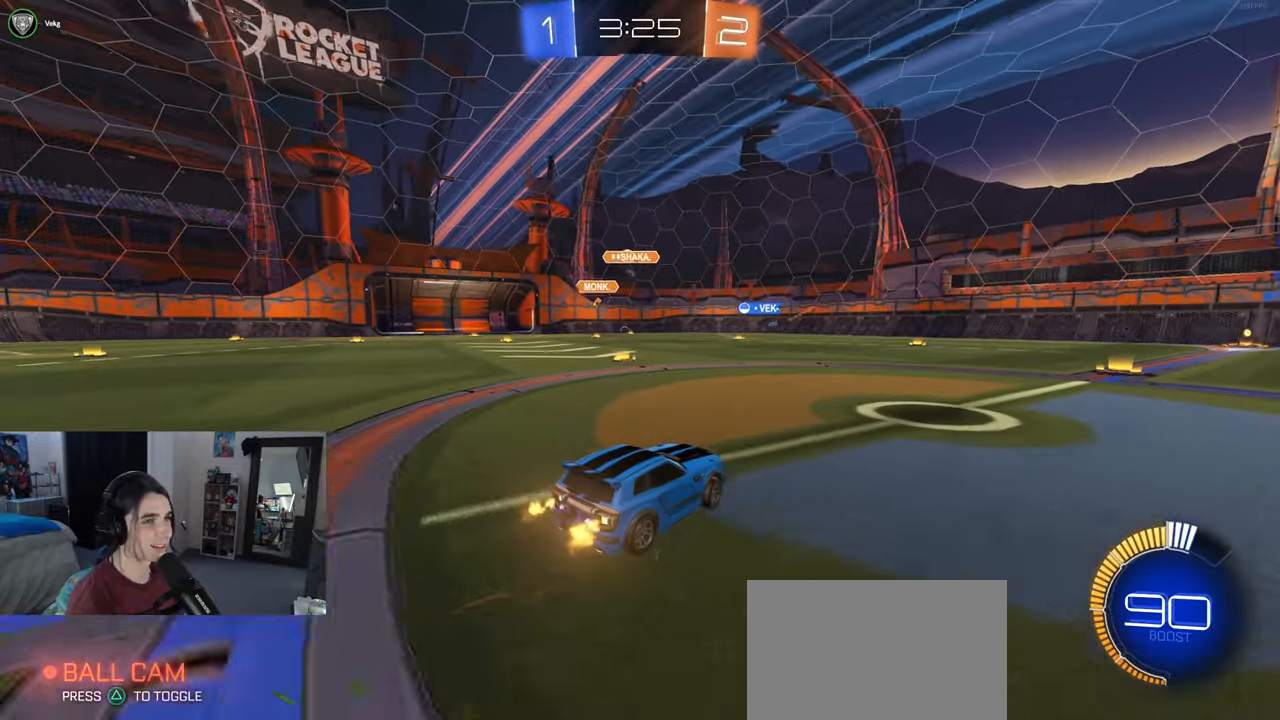
{"buttons": [], "left_stick": "down-right", "right_stick": "center", "events": [[117, "left_stick", "center"], [267, "left_stick", "down-right"]]}
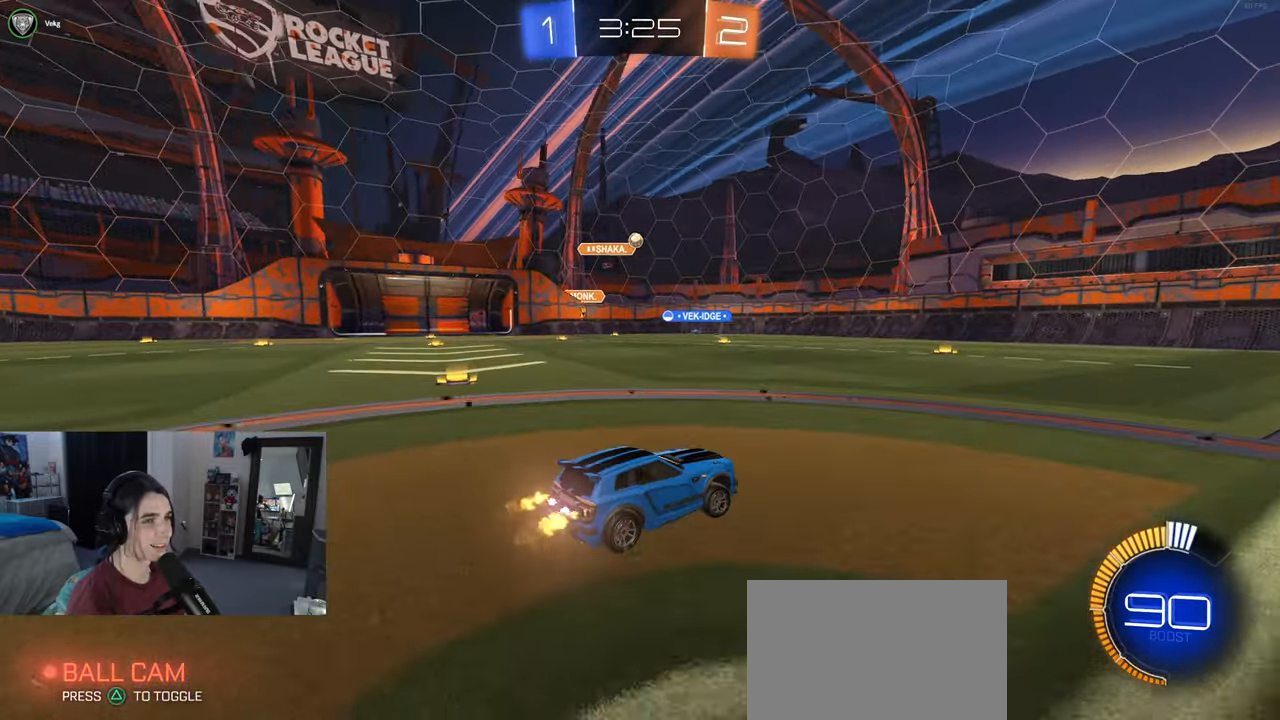
{"buttons": ["R1"], "left_stick": "center", "right_stick": "center", "events": [[183, "left_stick", "center"], [200, "R1", "down"]]}
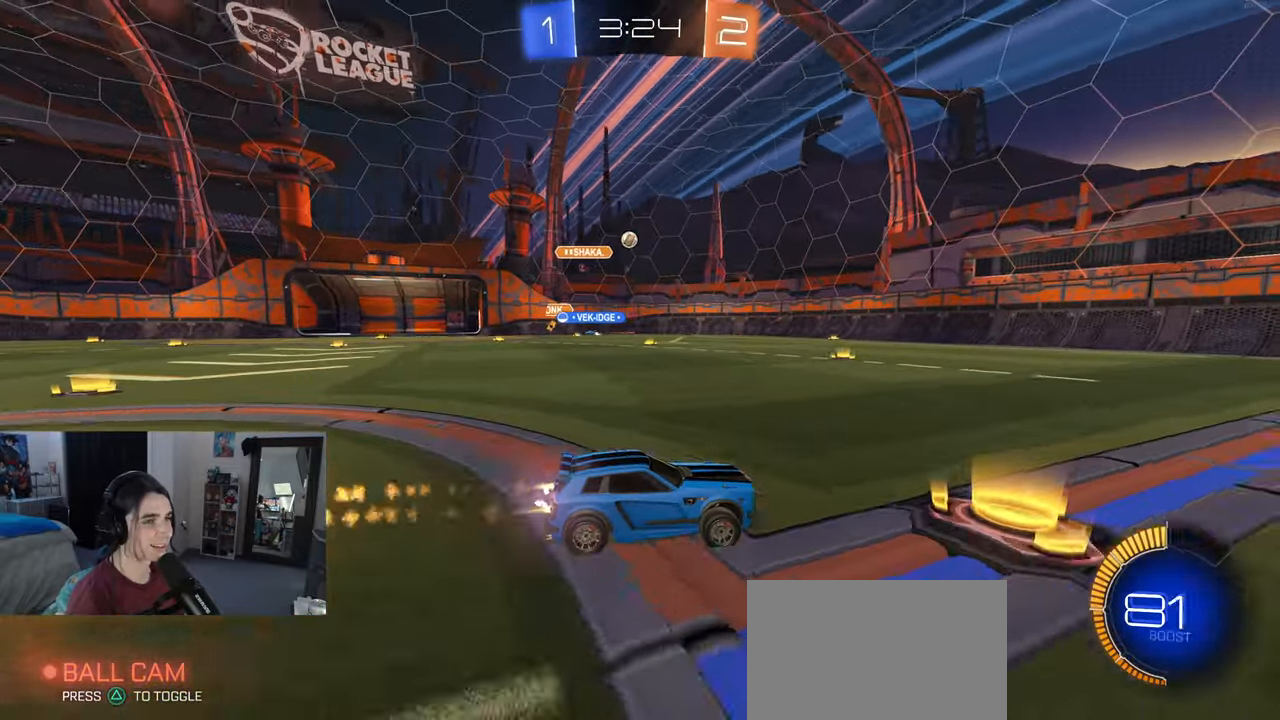
{"buttons": [], "left_stick": "center", "right_stick": "center", "events": [[133, "R1", "up"]]}
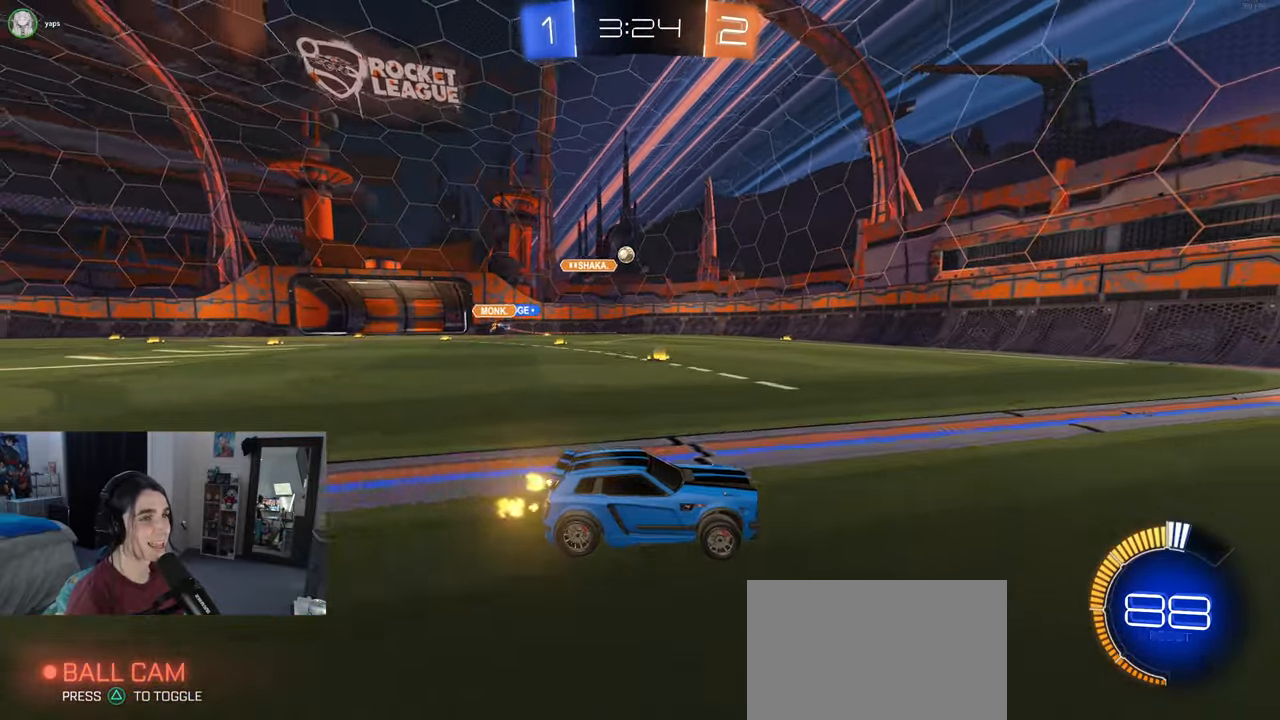
{"buttons": [], "left_stick": "left", "right_stick": "center", "events": [[17, "left_stick", "left"], [83, "R1", "down"], [167, "left_stick", "center"], [383, "R1", "up"], [500, "left_stick", "left"]]}
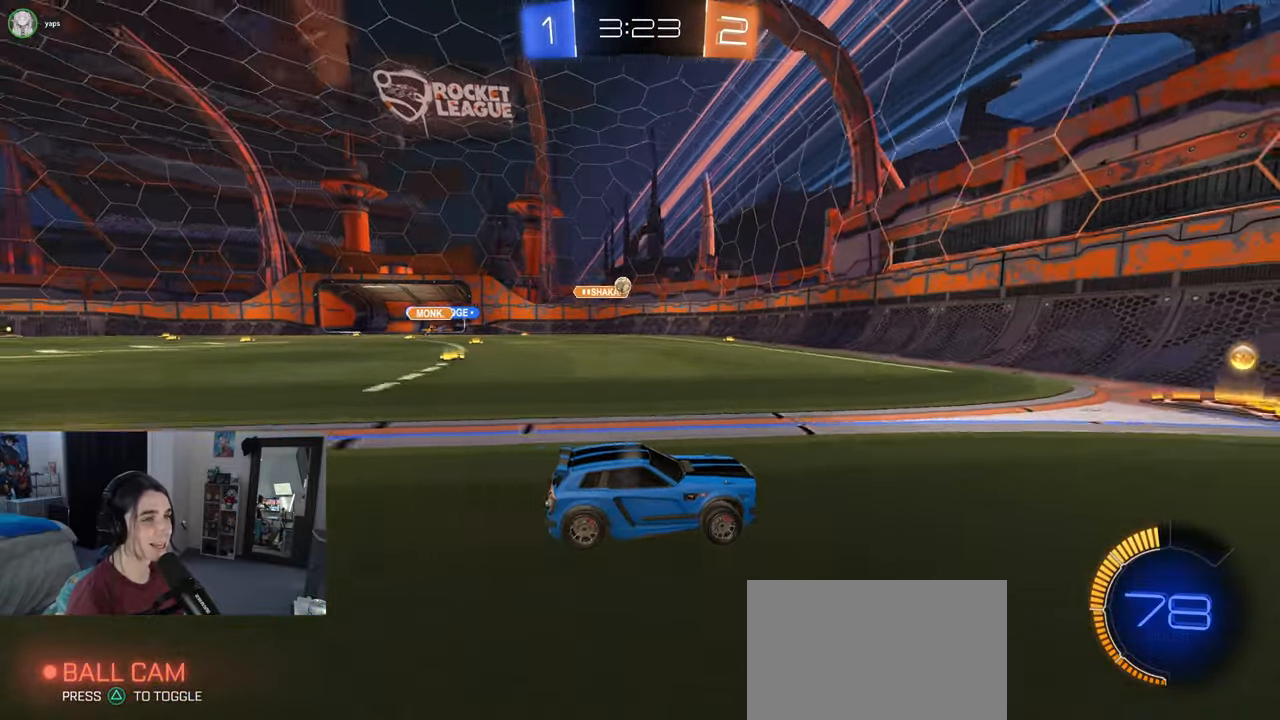
{"buttons": [], "left_stick": "left", "right_stick": "center", "events": [[150, "SQUARE", "down"], [233, "SQUARE", "up"]]}
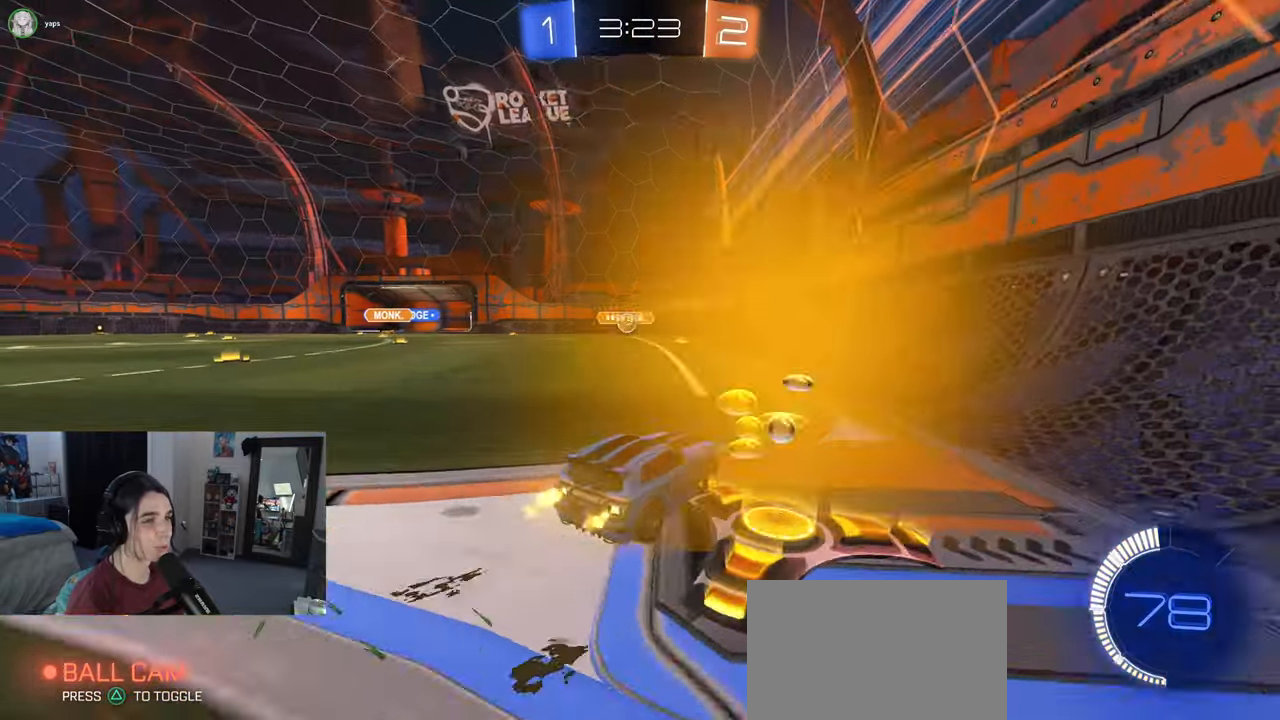
{"buttons": ["R1"], "left_stick": "left", "right_stick": "center", "events": [[183, "left_stick", "center"], [283, "R1", "down"], [500, "left_stick", "left"]]}
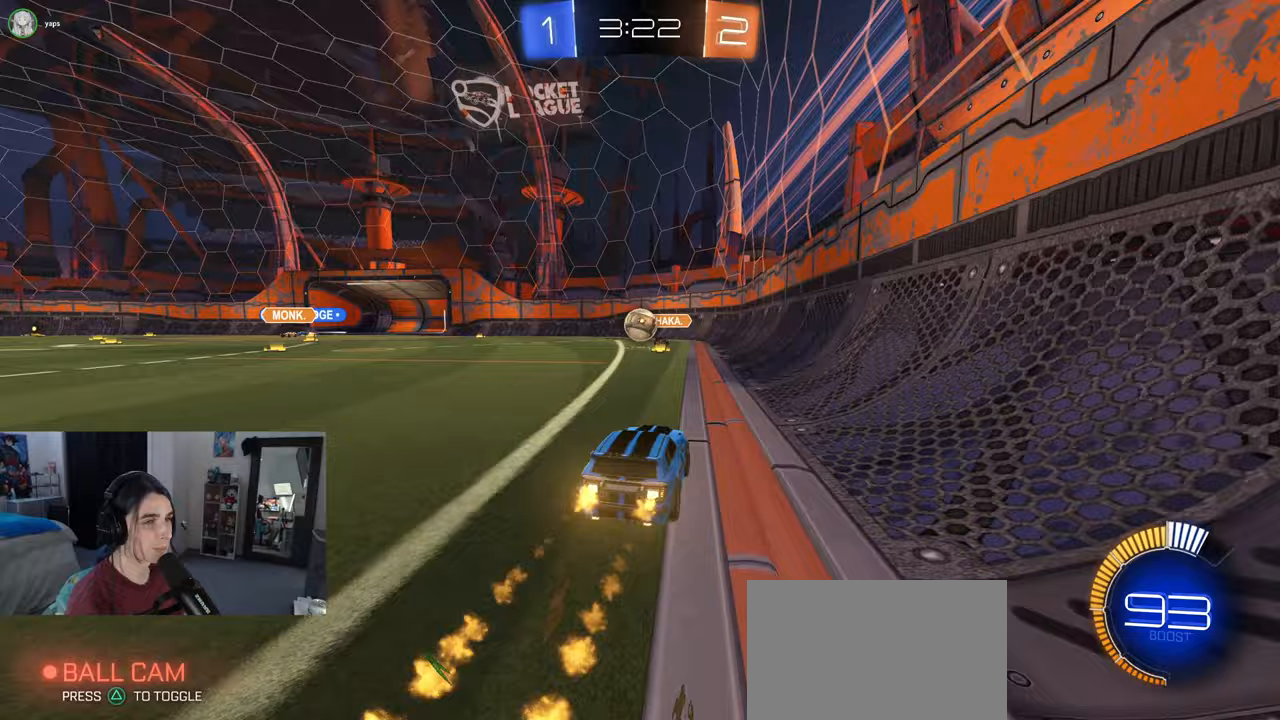
{"buttons": ["CROSS", "SQUARE", "R1"], "left_stick": "right", "right_stick": "center", "events": [[150, "left_stick", "center"], [167, "CROSS", "down"], [317, "CROSS", "up"], [333, "left_stick", "right"], [400, "CROSS", "down"], [483, "SQUARE", "down"]]}
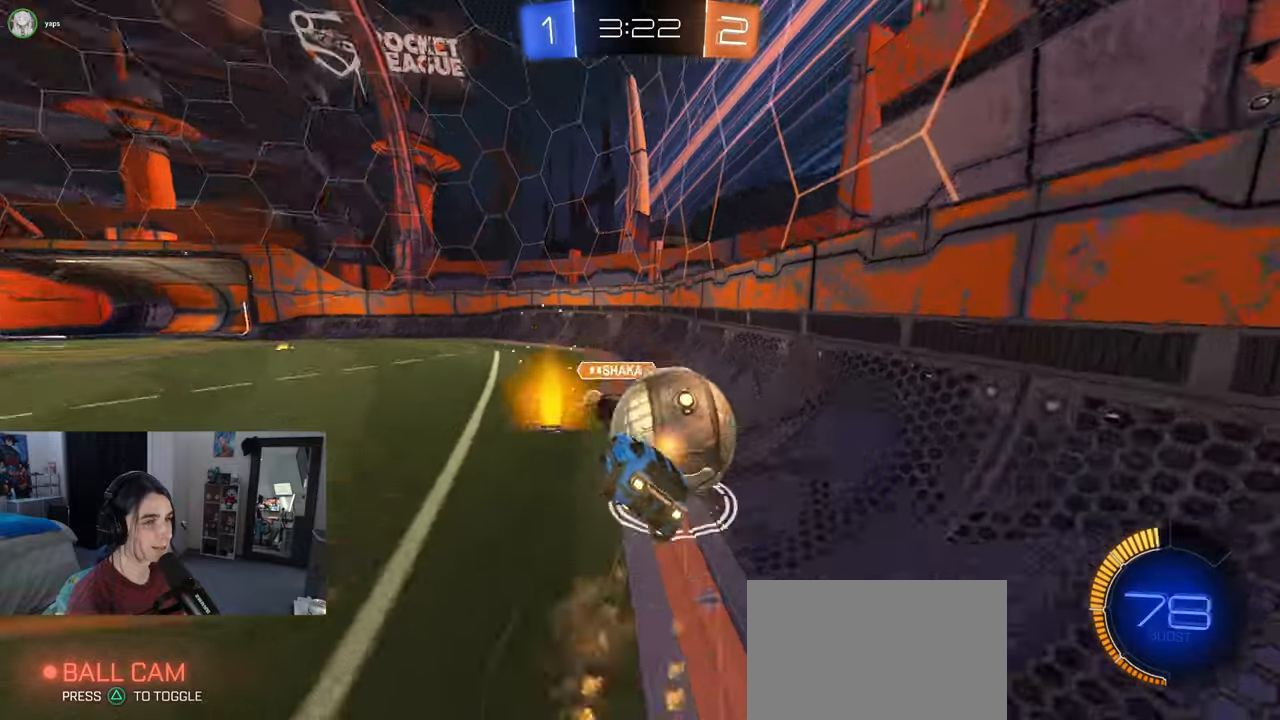
{"buttons": [], "left_stick": "right", "right_stick": "center", "events": [[17, "CROSS", "up"], [33, "R1", "up"], [417, "SQUARE", "up"]]}
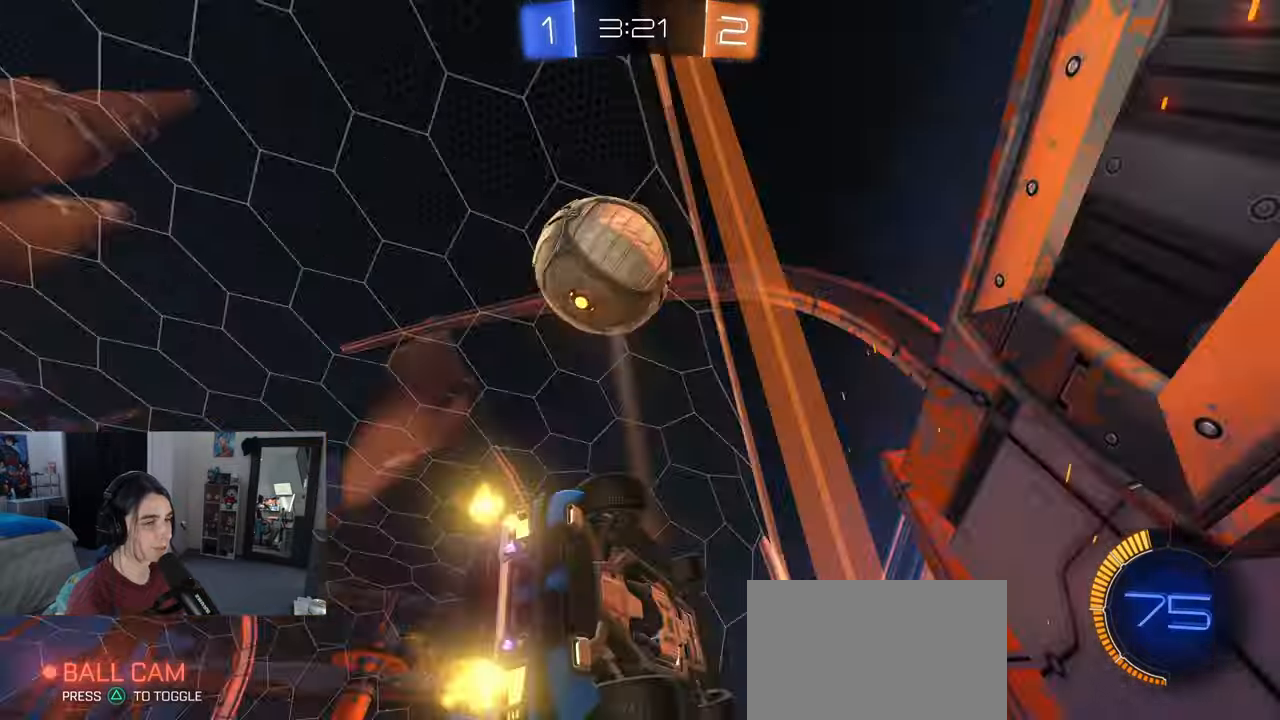
{"buttons": [], "left_stick": "right", "right_stick": "center", "events": []}
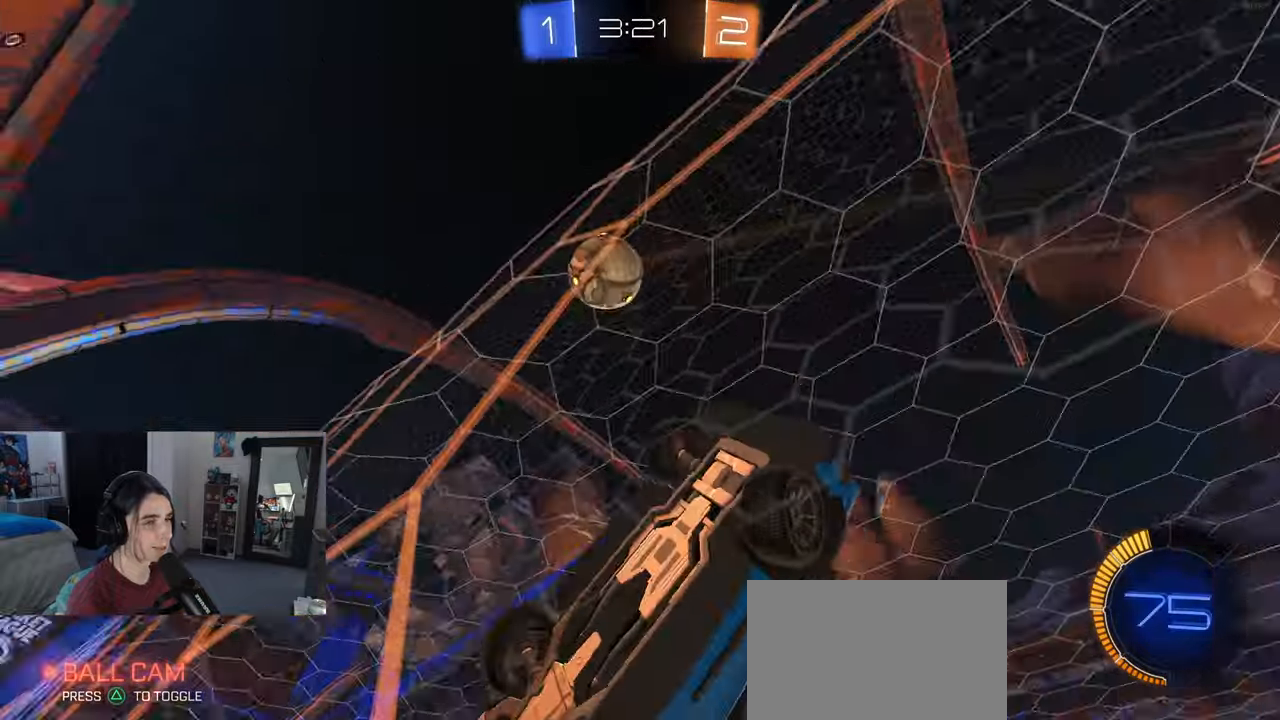
{"buttons": ["L2"], "left_stick": "right", "right_stick": "center", "events": [[67, "L2", "down"]]}
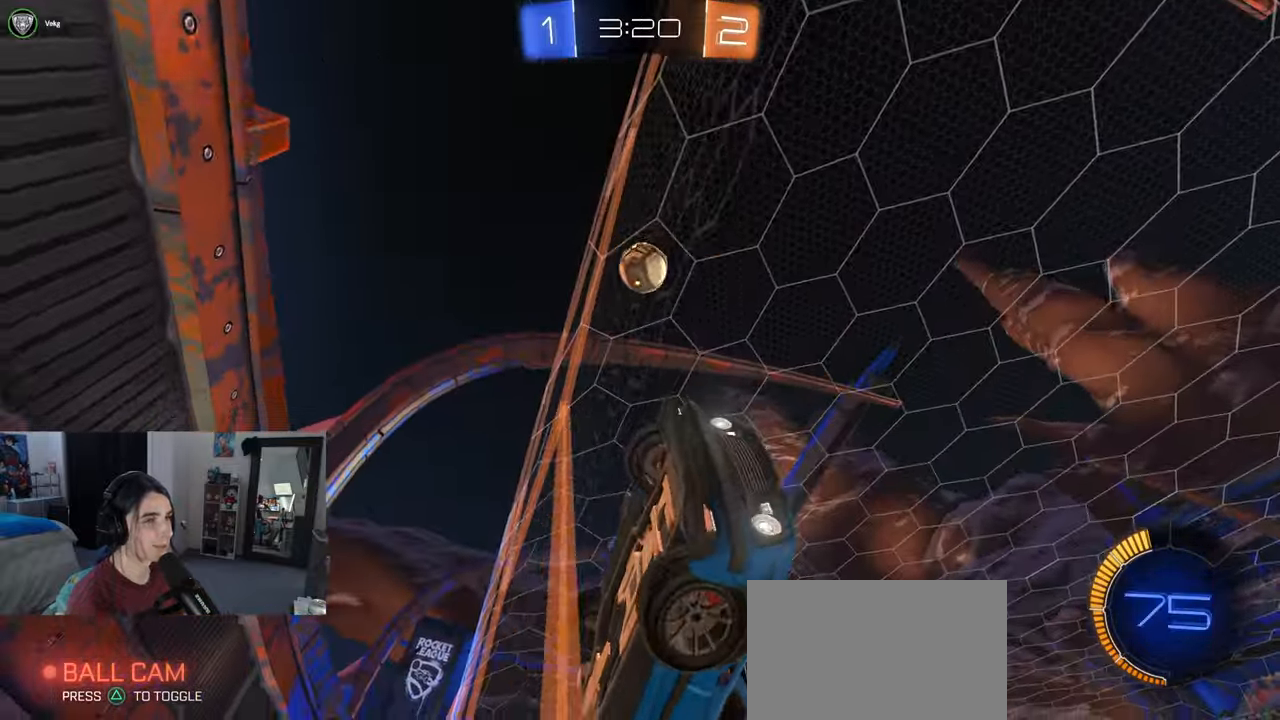
{"buttons": ["L2"], "left_stick": "down-left", "right_stick": "center", "events": [[83, "left_stick", "center"], [167, "left_stick", "down-left"], [200, "CROSS", "down"], [300, "CROSS", "up"], [317, "TRIANGLE", "down"], [450, "TRIANGLE", "up"]]}
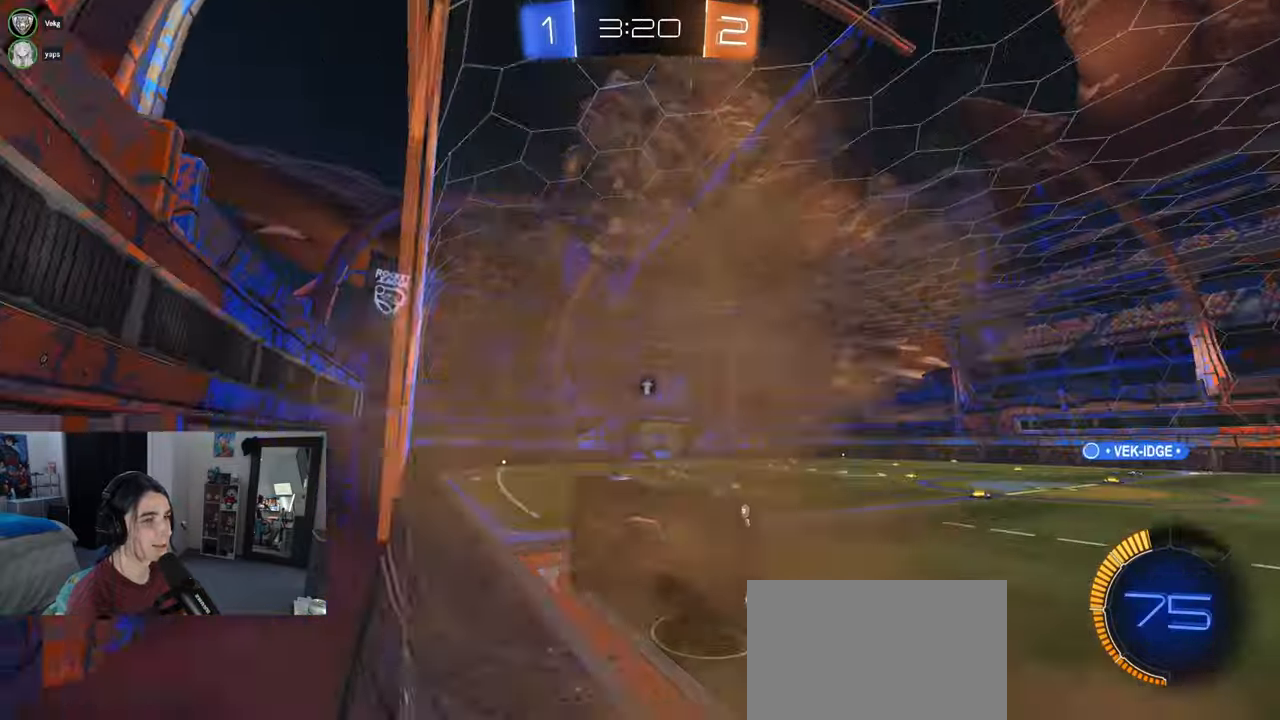
{"buttons": [], "left_stick": "up-right", "right_stick": "center", "events": [[67, "L2", "up"], [200, "left_stick", "down-right"], [250, "SQUARE", "down"], [450, "SQUARE", "up"], [483, "left_stick", "up-right"]]}
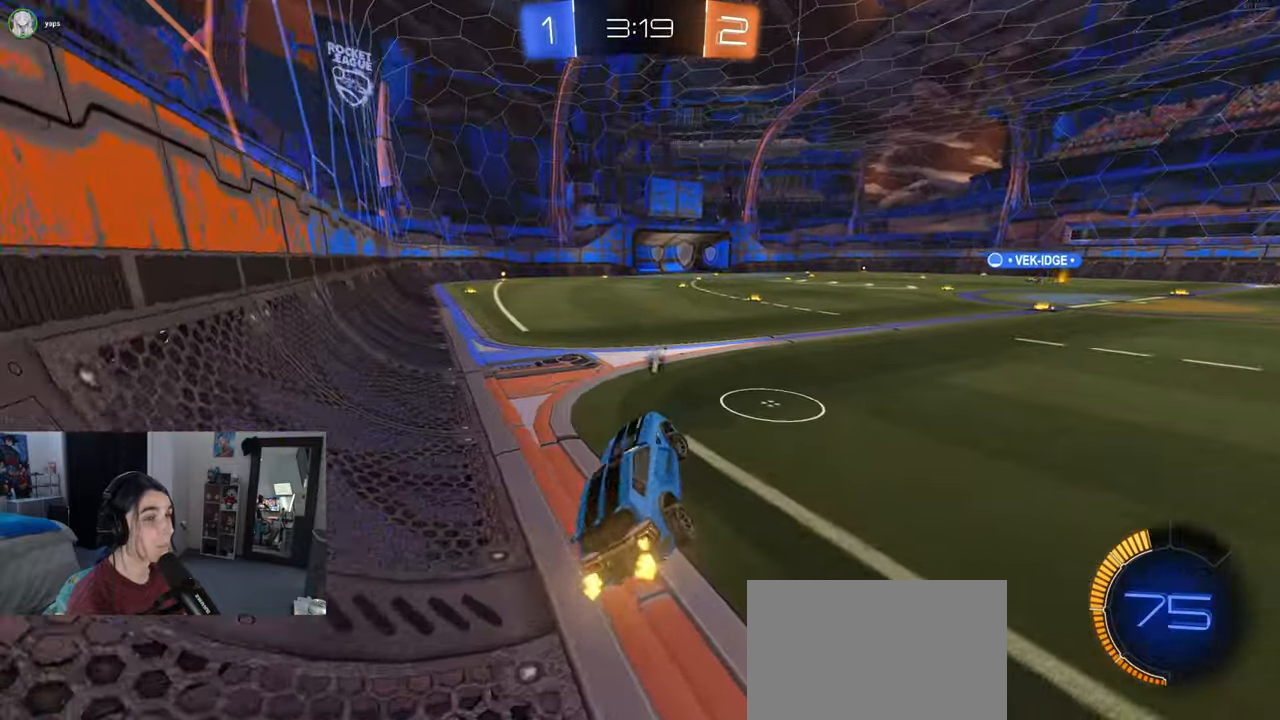
{"buttons": ["R1"], "left_stick": "up-left", "right_stick": "center", "events": [[33, "left_stick", "up"], [133, "CROSS", "down"], [133, "R1", "down"], [250, "CROSS", "up"], [317, "left_stick", "center"], [467, "left_stick", "up-left"]]}
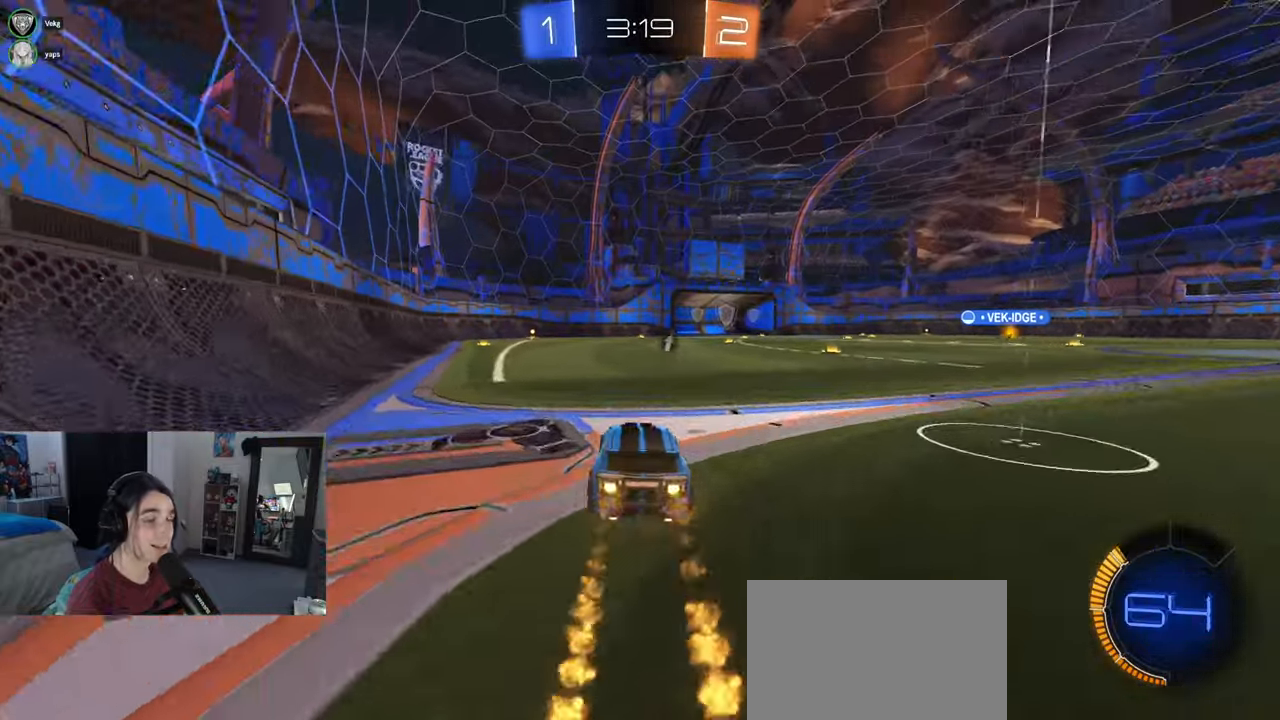
{"buttons": ["R1"], "left_stick": "down-left", "right_stick": "center", "events": [[17, "CROSS", "down"], [67, "CROSS", "up"], [117, "CROSS", "down"], [233, "CROSS", "up"], [233, "left_stick", "down-left"], [300, "TRIANGLE", "down"], [400, "TRIANGLE", "up"]]}
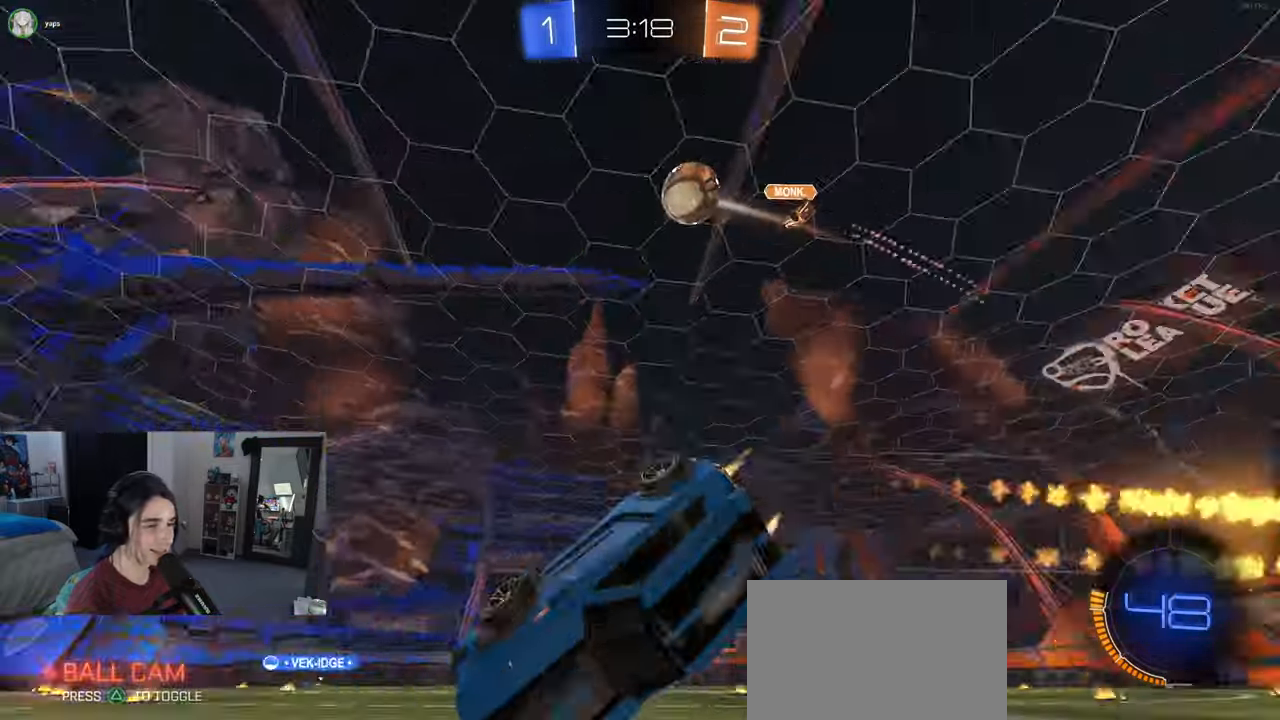
{"buttons": [], "left_stick": "down-left", "right_stick": "center", "events": [[17, "R1", "up"], [167, "SQUARE", "down"], [450, "SQUARE", "up"]]}
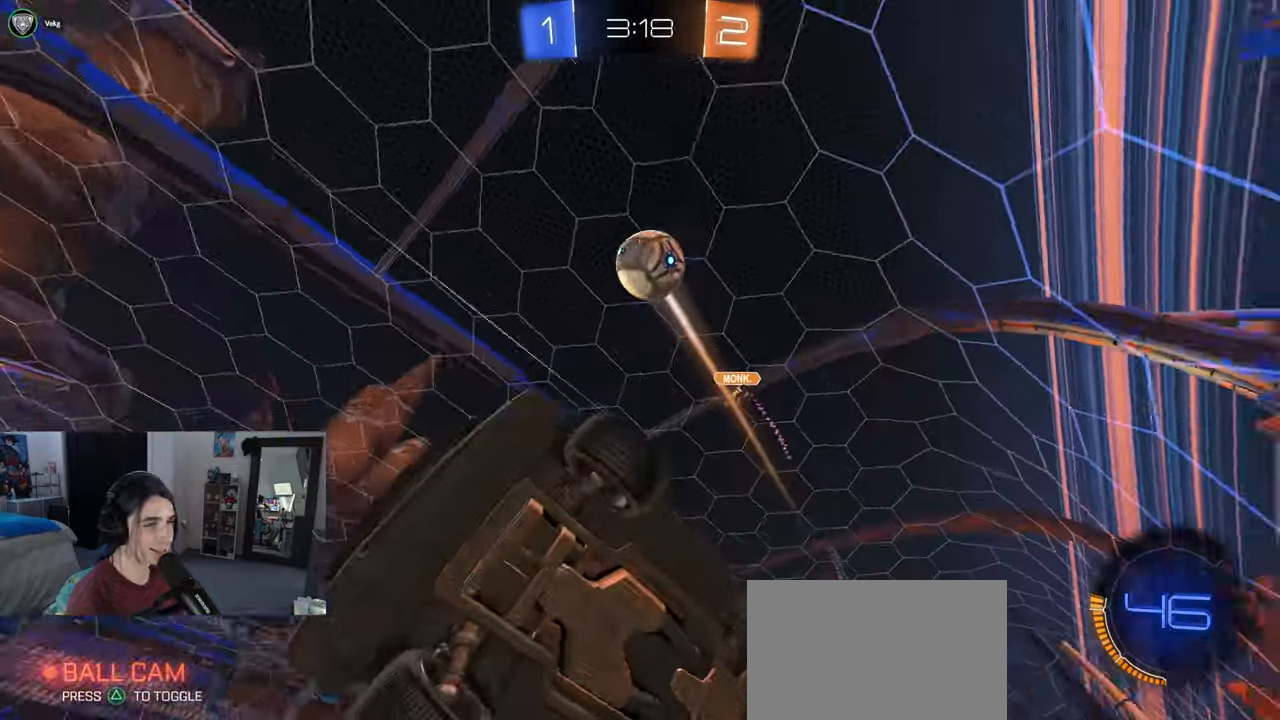
{"buttons": ["L2"], "left_stick": "right", "right_stick": "center", "events": [[33, "left_stick", "center"], [50, "TRIANGLE", "down"], [167, "TRIANGLE", "up"], [167, "left_stick", "right"], [250, "L2", "down"]]}
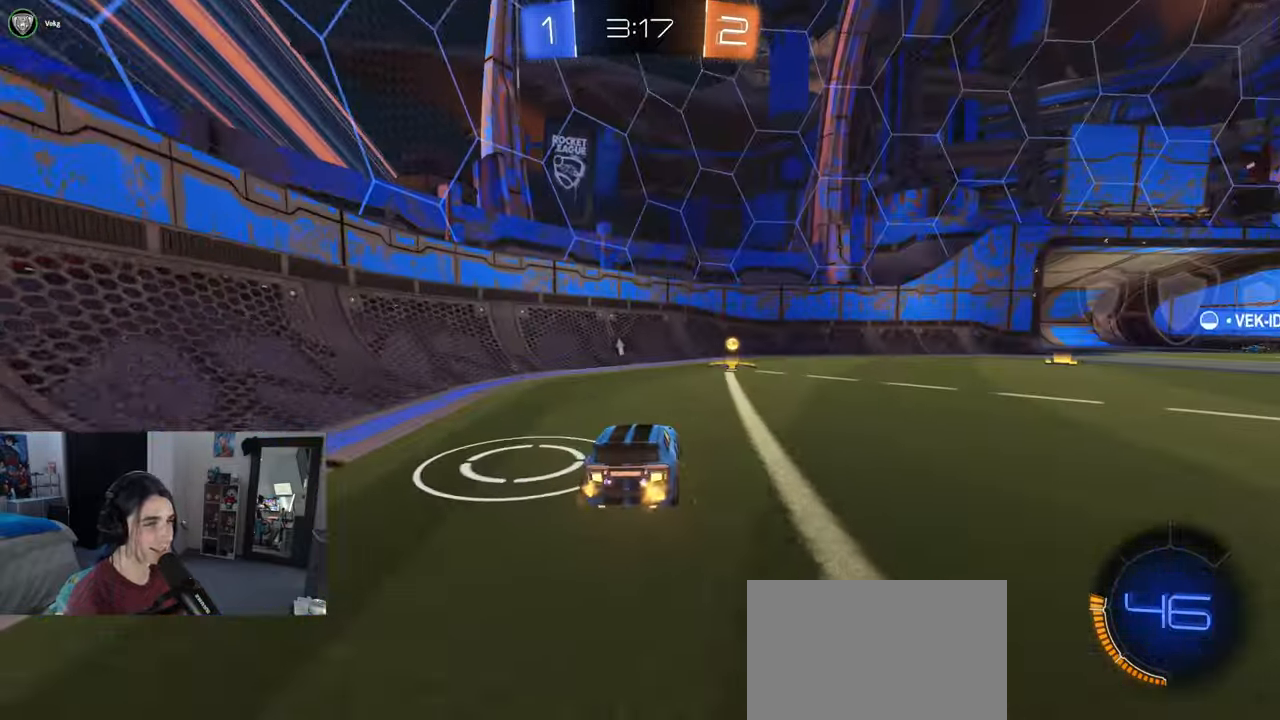
{"buttons": [], "left_stick": "center", "right_stick": "center", "events": [[67, "L2", "up"], [100, "left_stick", "center"], [250, "TRIANGLE", "down"], [333, "TRIANGLE", "up"]]}
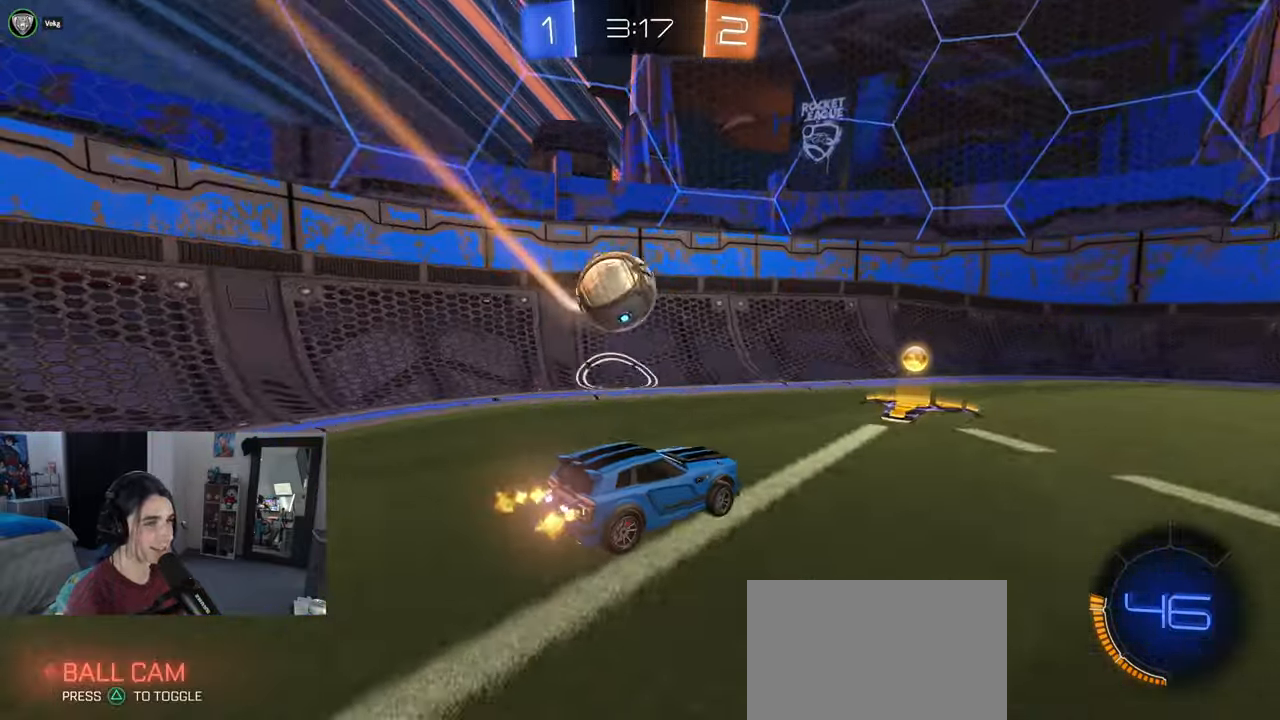
{"buttons": [], "left_stick": "right", "right_stick": "center", "events": [[100, "left_stick", "left"], [450, "left_stick", "center"], [500, "left_stick", "right"]]}
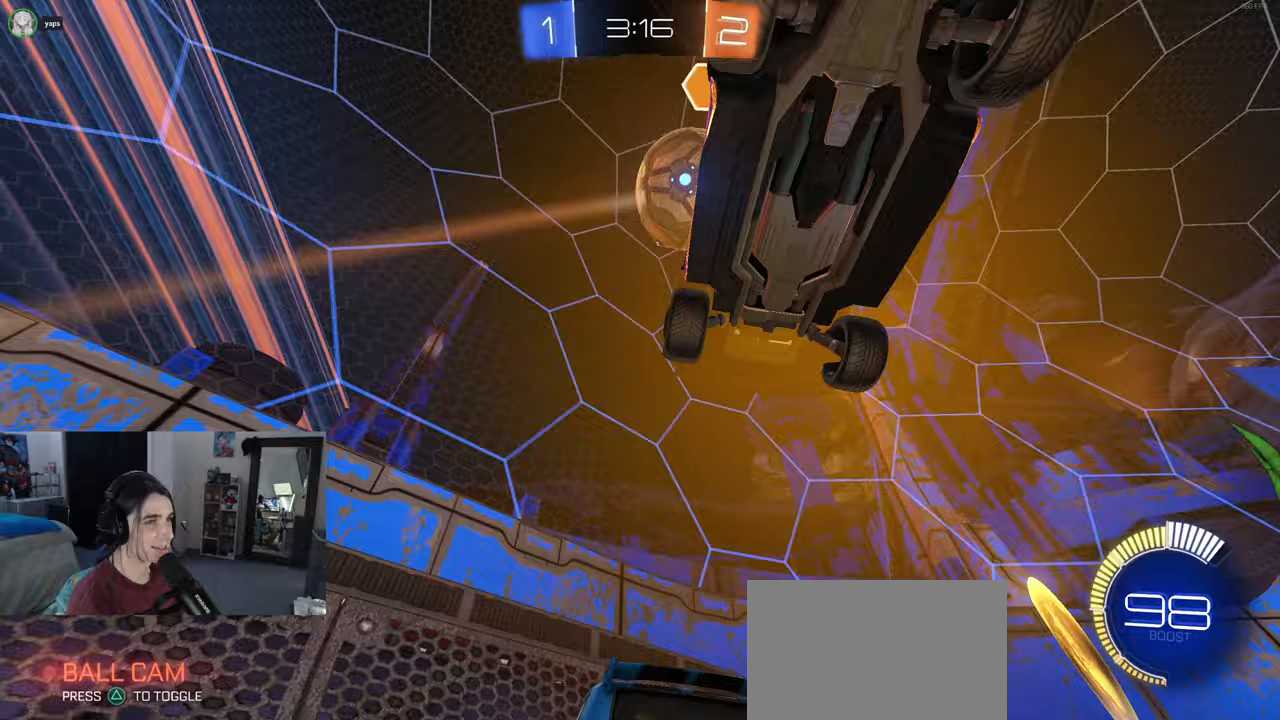
{"buttons": [], "left_stick": "center", "right_stick": "center", "events": [[350, "left_stick", "center"]]}